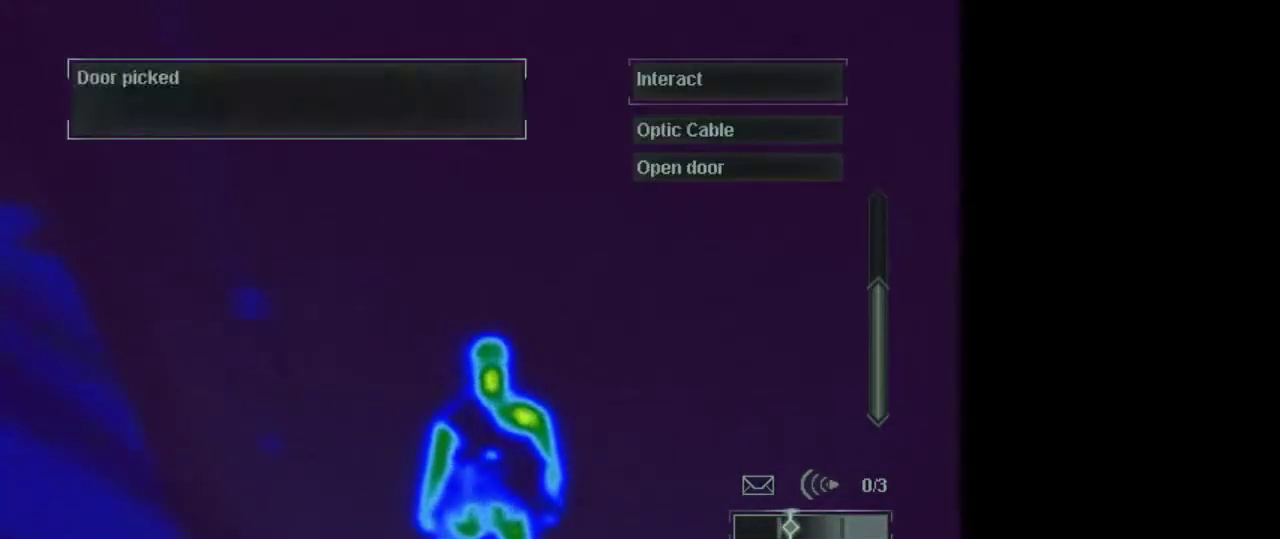
Gameplay with keyboard and mouse; each line is a JSON object with the keys and mouse buttons held at the frame after it. "events" lists presses ("down") and releases ("up") of "1", "2", "3", "4", "5", "a", "alt", "c", "caps_lock", "ctrl", "d", "e", "f", "g", "q", "r", "s", "shift", "space", "t", "tab", "v", "w", "x", "z", "mouse_left", "mouse_wheel" and "mouse_right" between this image and that frame as [ms after this image, input, new state], when the widget could be followed in between. "mouse_left", "mouse_wheel", "mouse_right" = the "left", "wheel", "right" buttons of the "mouse" list. No other keys are recorded. "wheel" means that the mouse wheel is clicked or scrolled. Not read: mouse_move.
{"keys": [], "mouse": [], "events": [[67, "tab", "down"], [150, "tab", "up"], [300, "tab", "down"], [383, "tab", "up"]]}
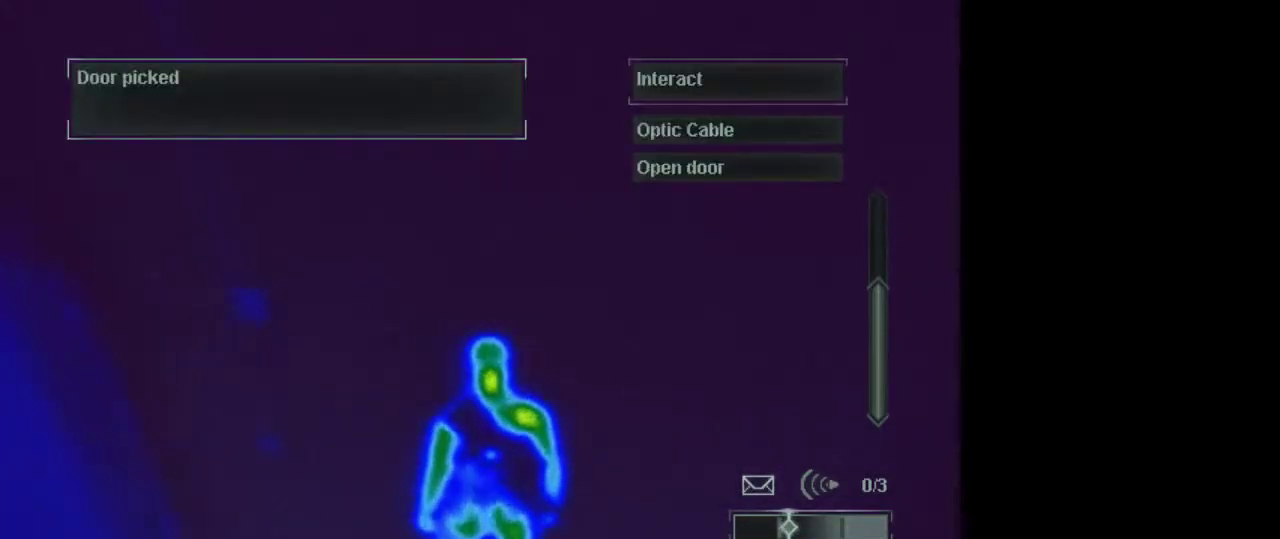
{"keys": [], "mouse": [], "events": [[33, "tab", "down"], [117, "tab", "up"]]}
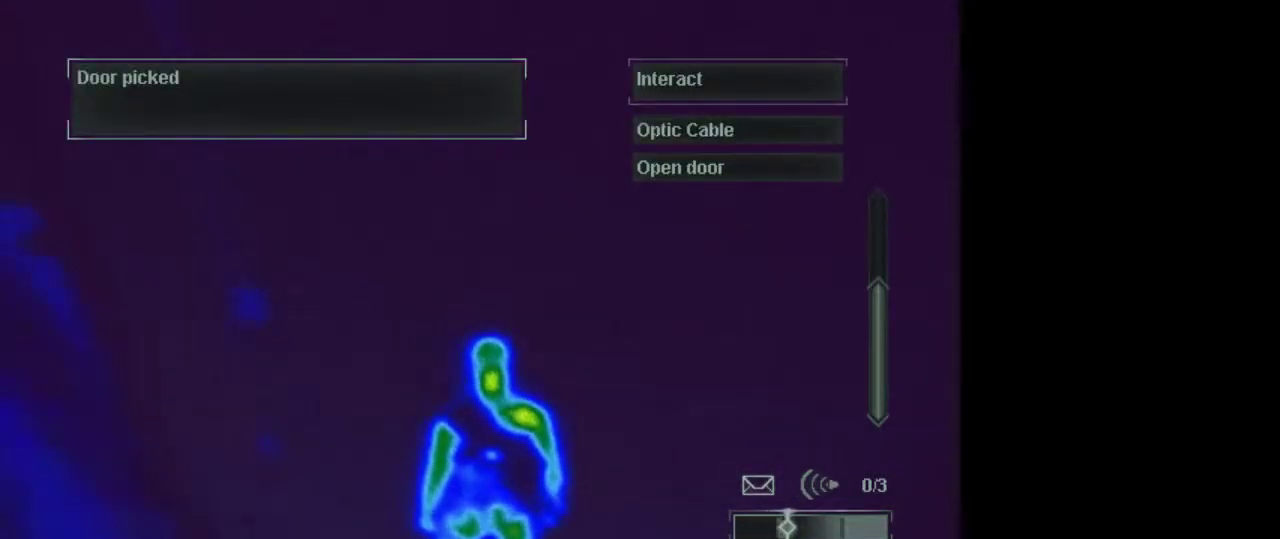
{"keys": [], "mouse": [], "events": [[50, "space", "down"], [83, "space", "up"]]}
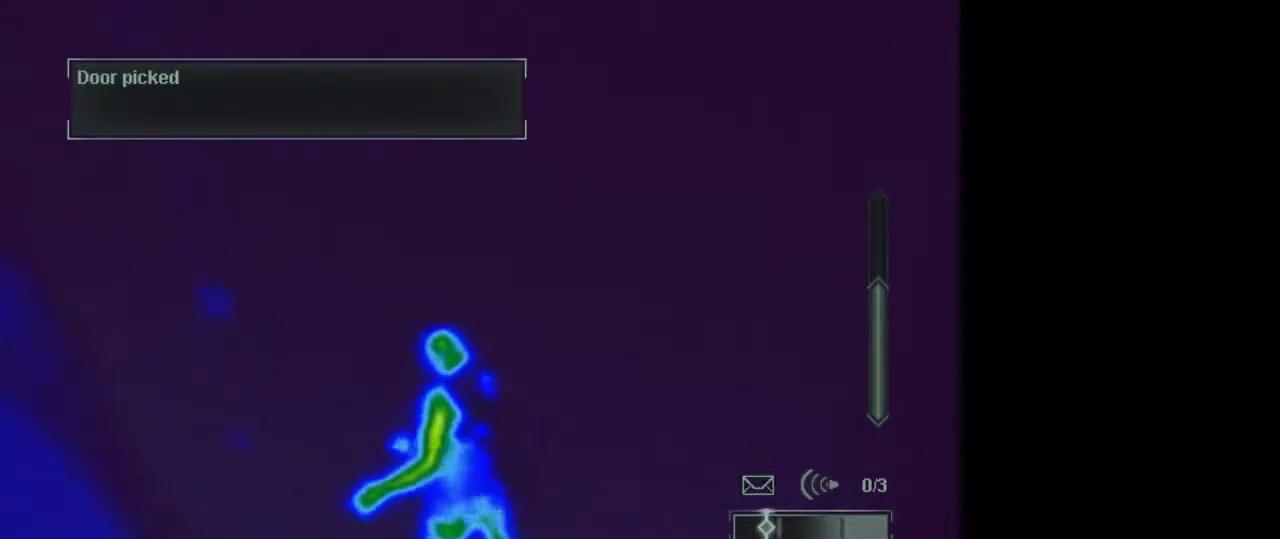
{"keys": [], "mouse": [], "events": []}
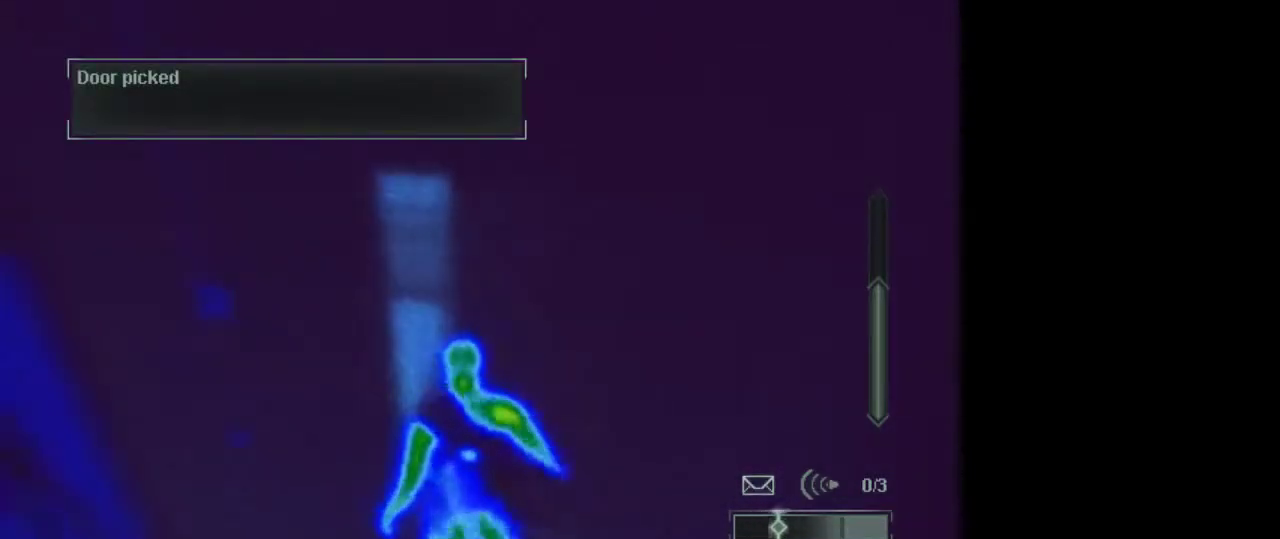
{"keys": ["w"], "mouse": ["wheel"], "events": [[167, "w", "down"], [450, "mouse_wheel", "down"]]}
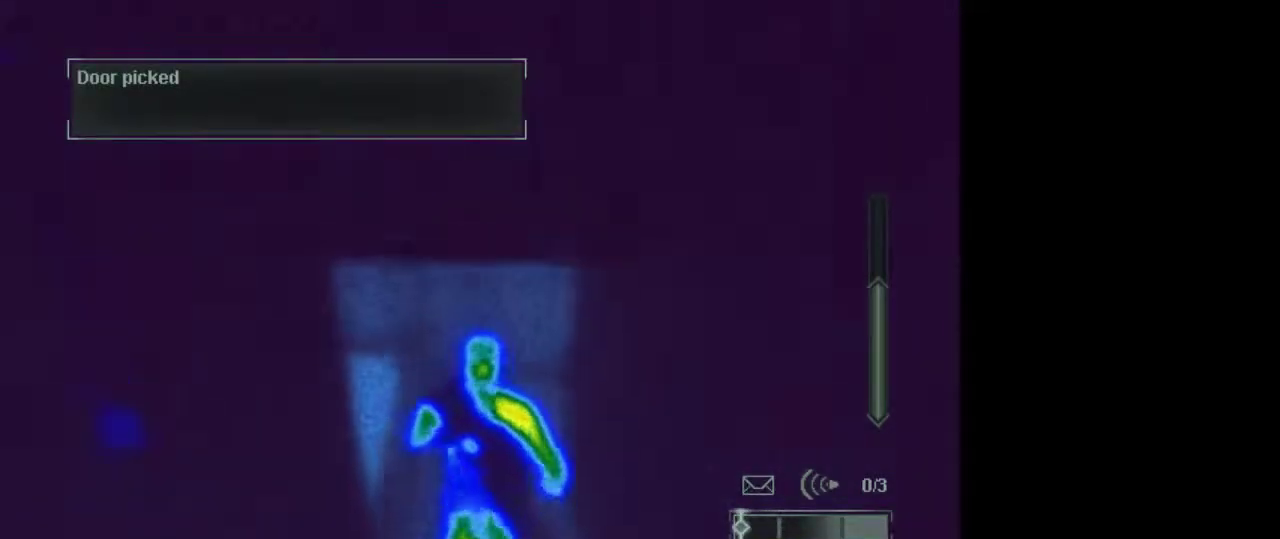
{"keys": ["e", "w"], "mouse": ["wheel"], "events": [[83, "mouse_wheel", "up"], [417, "e", "down"], [417, "mouse_wheel", "down"]]}
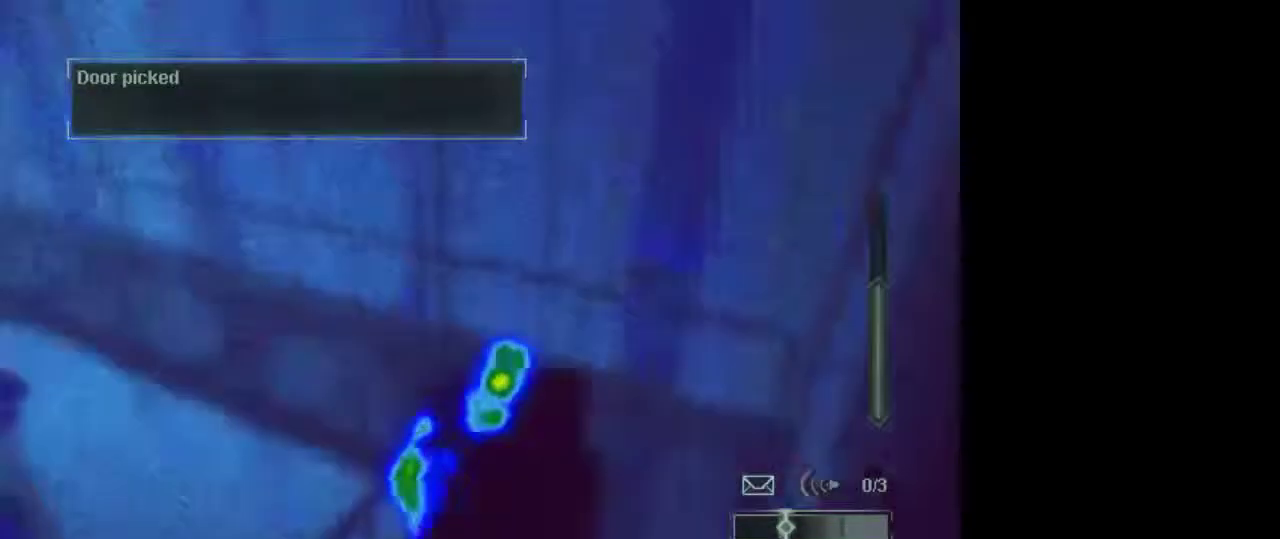
{"keys": ["d"], "mouse": [], "events": [[17, "w", "up"], [67, "e", "up"], [67, "mouse_wheel", "up"], [100, "d", "down"]]}
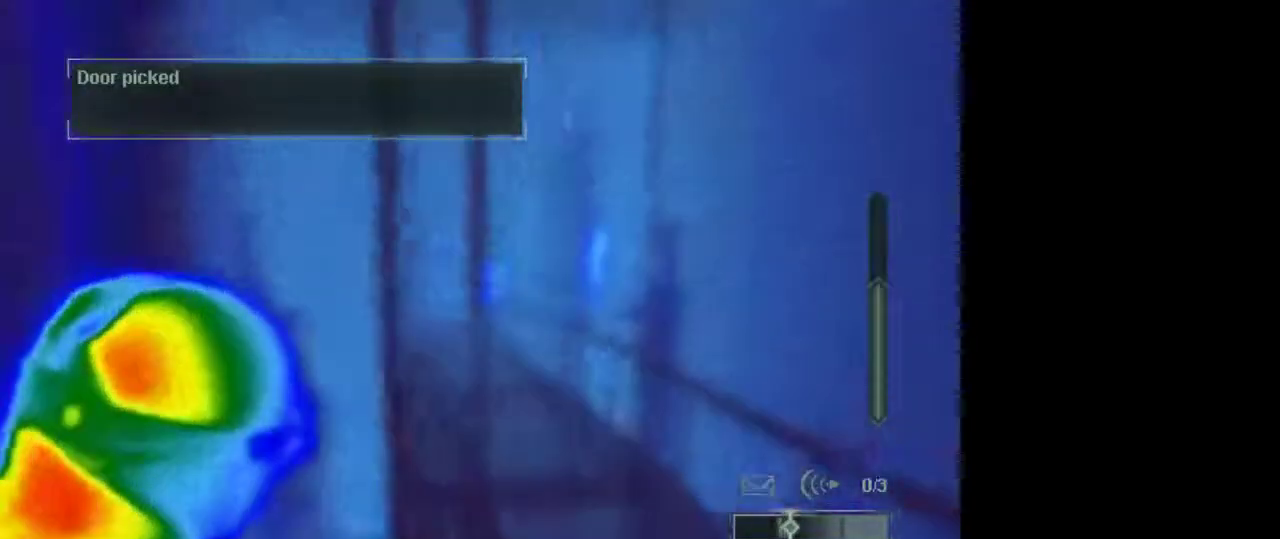
{"keys": [], "mouse": [], "events": [[317, "d", "up"]]}
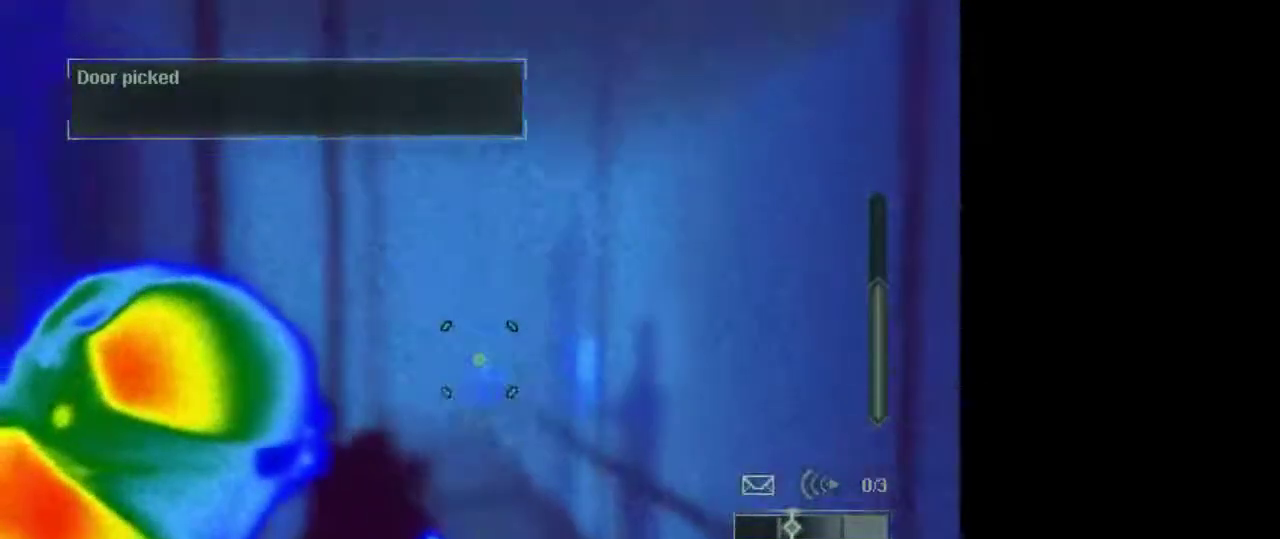
{"keys": [], "mouse": [], "events": []}
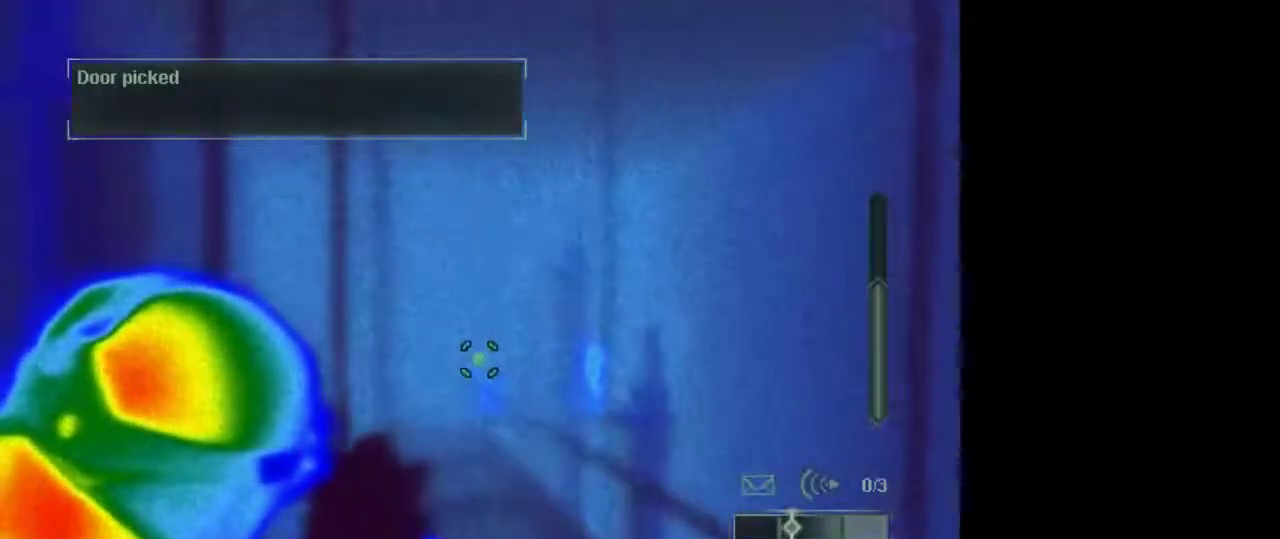
{"keys": [], "mouse": [], "events": []}
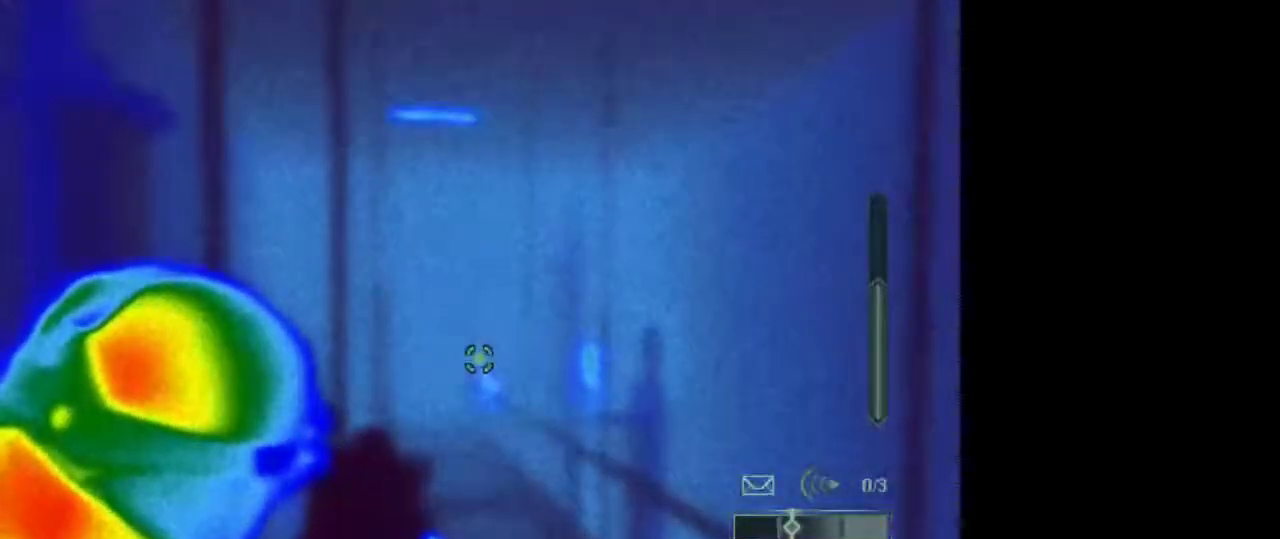
{"keys": [], "mouse": [], "events": [[267, "mouse_wheel", "down"], [350, "mouse_wheel", "up"]]}
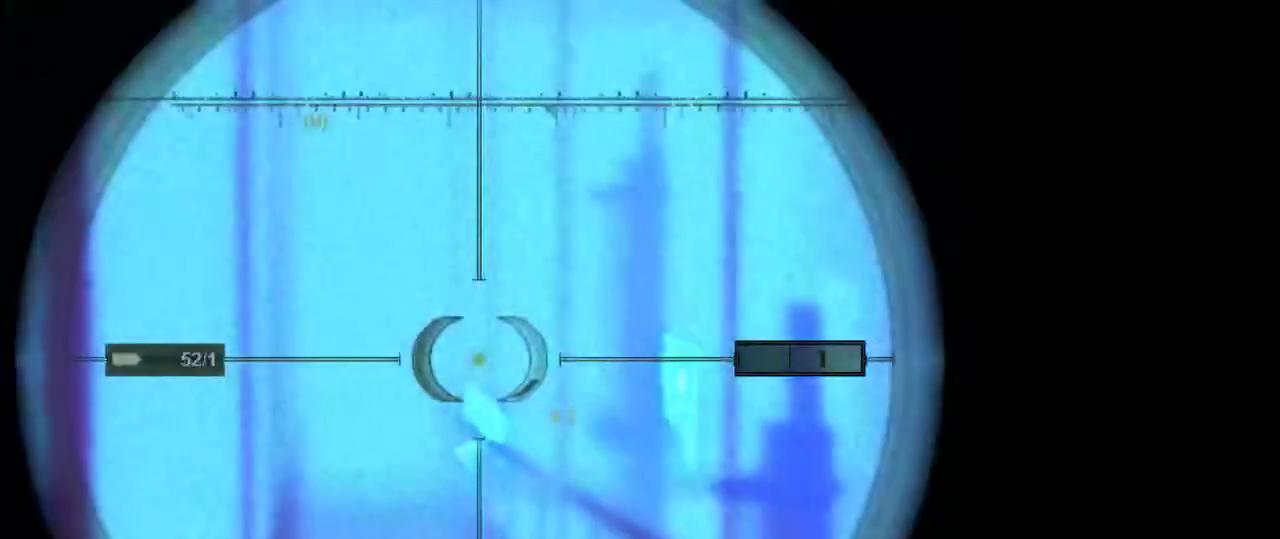
{"keys": [], "mouse": [], "events": [[133, "mouse_wheel", "down"], [283, "mouse_wheel", "up"]]}
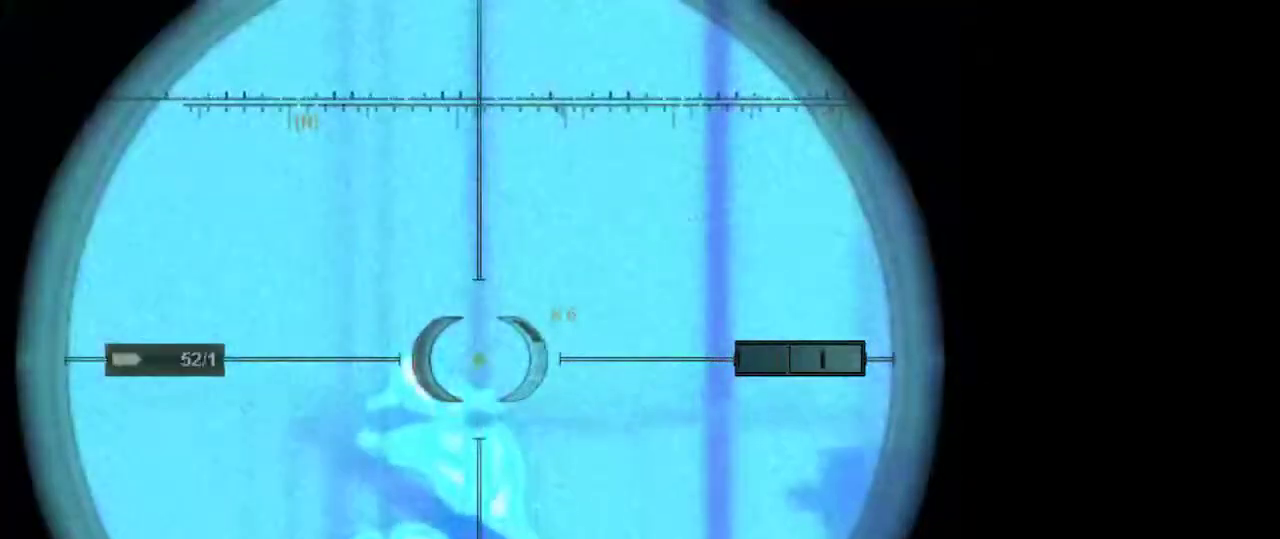
{"keys": [], "mouse": [], "events": []}
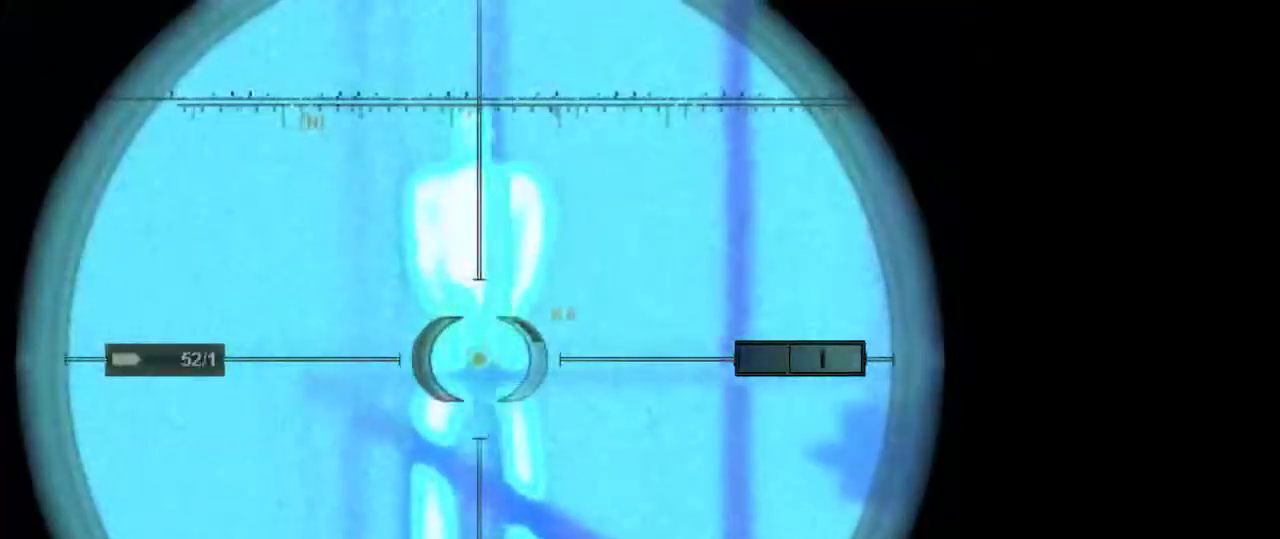
{"keys": [], "mouse": [], "events": []}
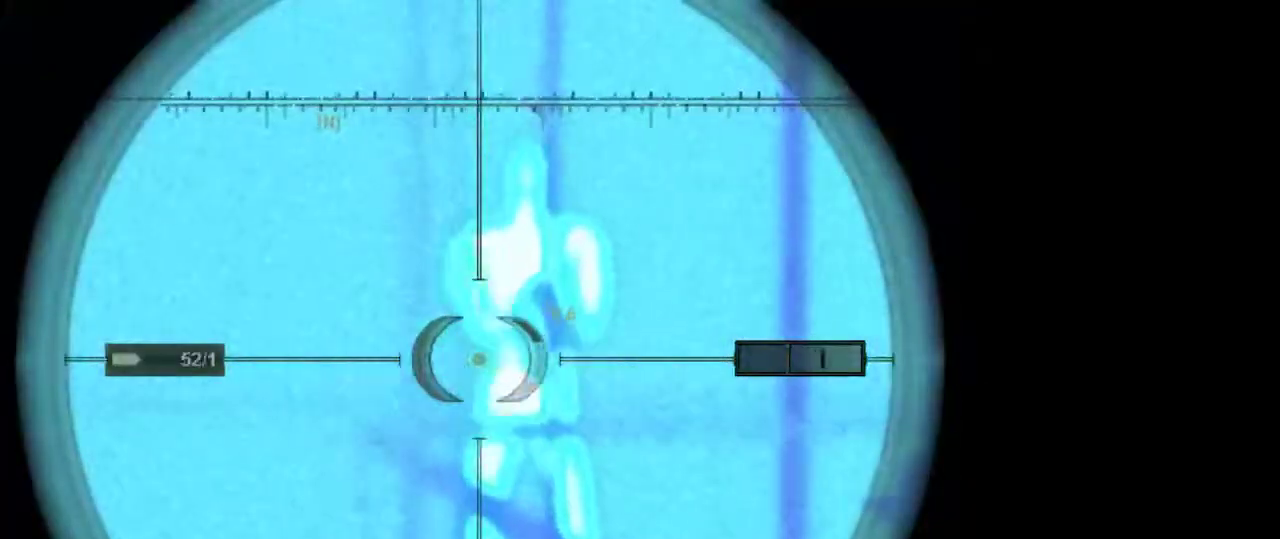
{"keys": [], "mouse": [], "events": [[83, "2", "down"], [183, "2", "up"]]}
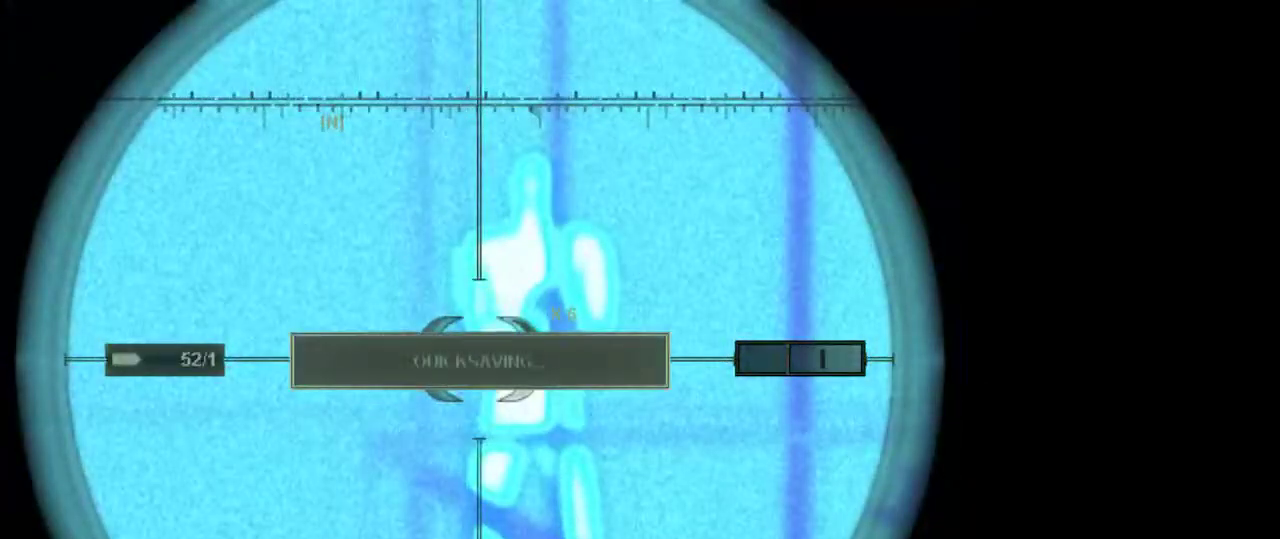
{"keys": [], "mouse": ["right"], "events": [[433, "mouse_right", "down"]]}
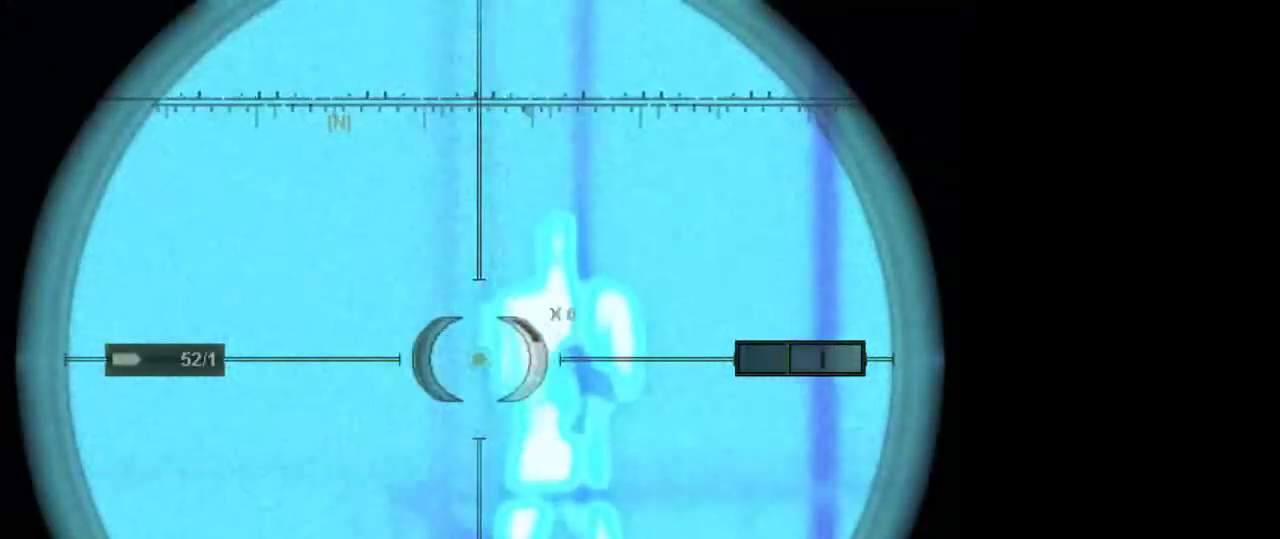
{"keys": [], "mouse": ["right"], "events": []}
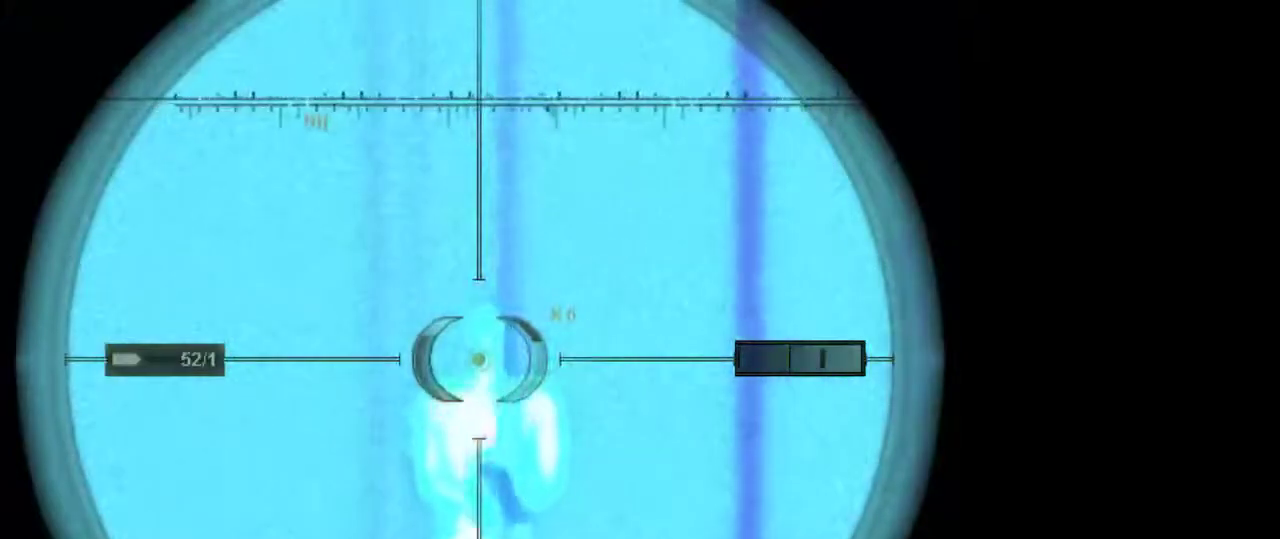
{"keys": [], "mouse": ["right"], "events": []}
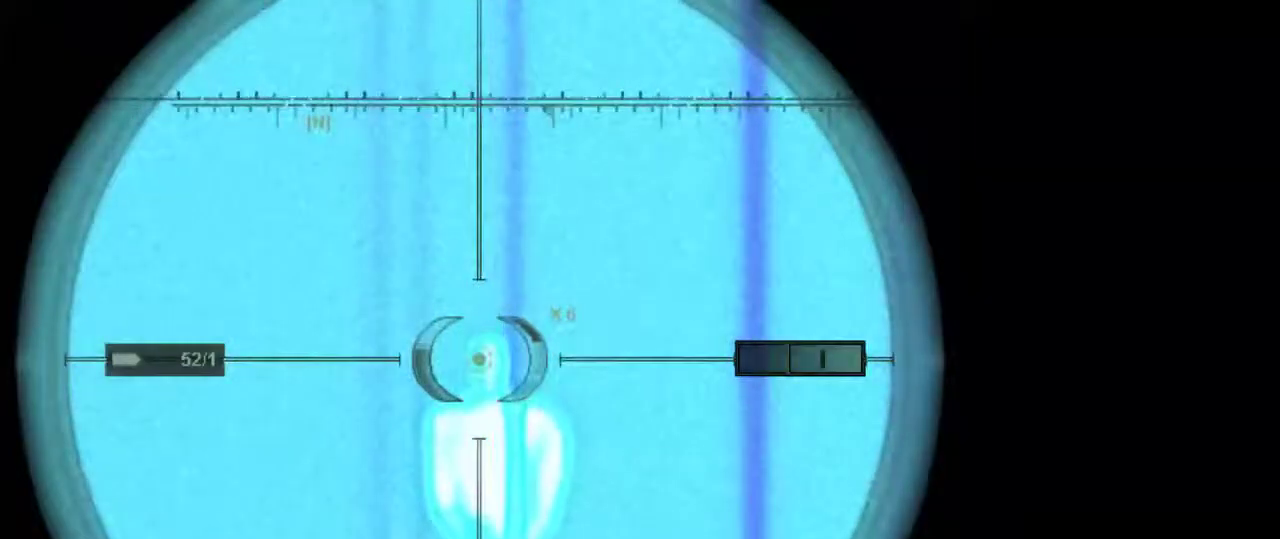
{"keys": [], "mouse": [], "events": [[150, "mouse_left", "down"], [250, "mouse_left", "up"], [333, "mouse_right", "up"]]}
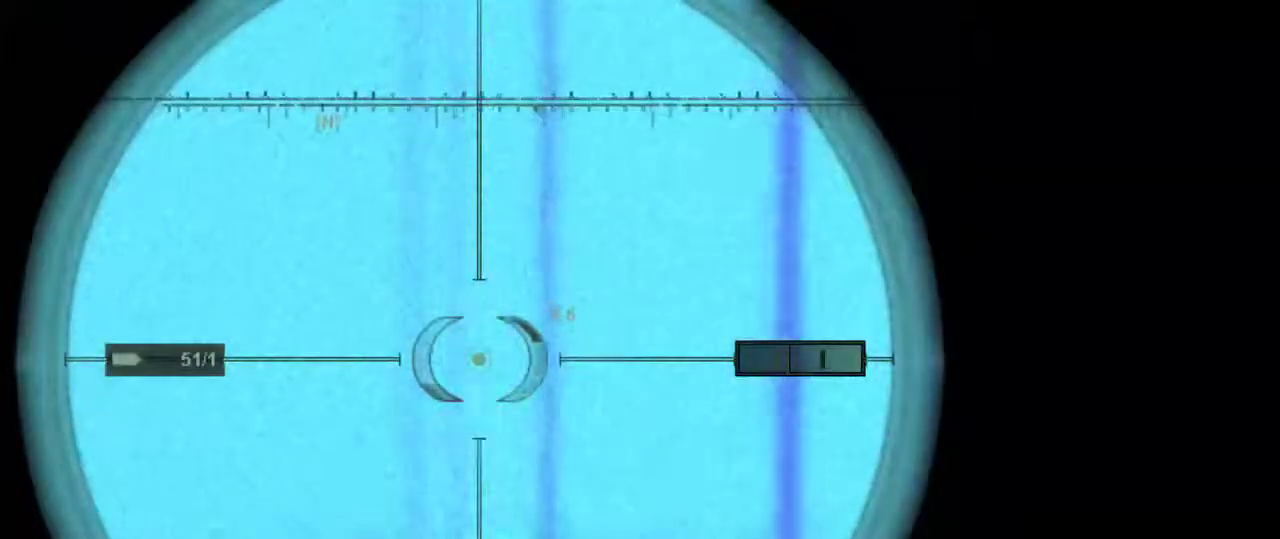
{"keys": [], "mouse": [], "events": []}
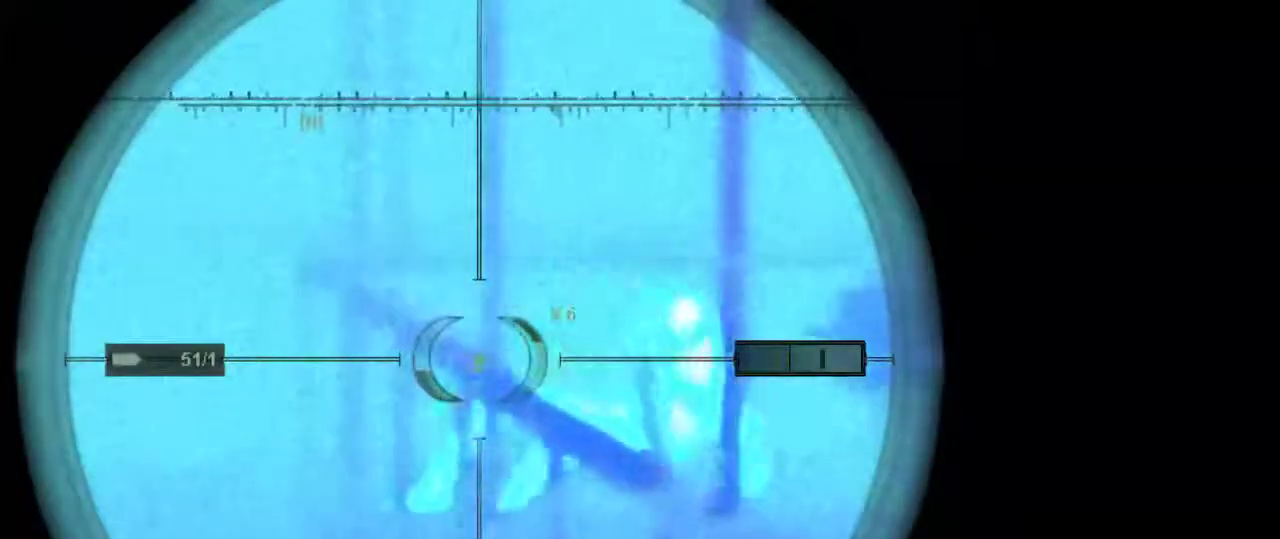
{"keys": [], "mouse": [], "events": []}
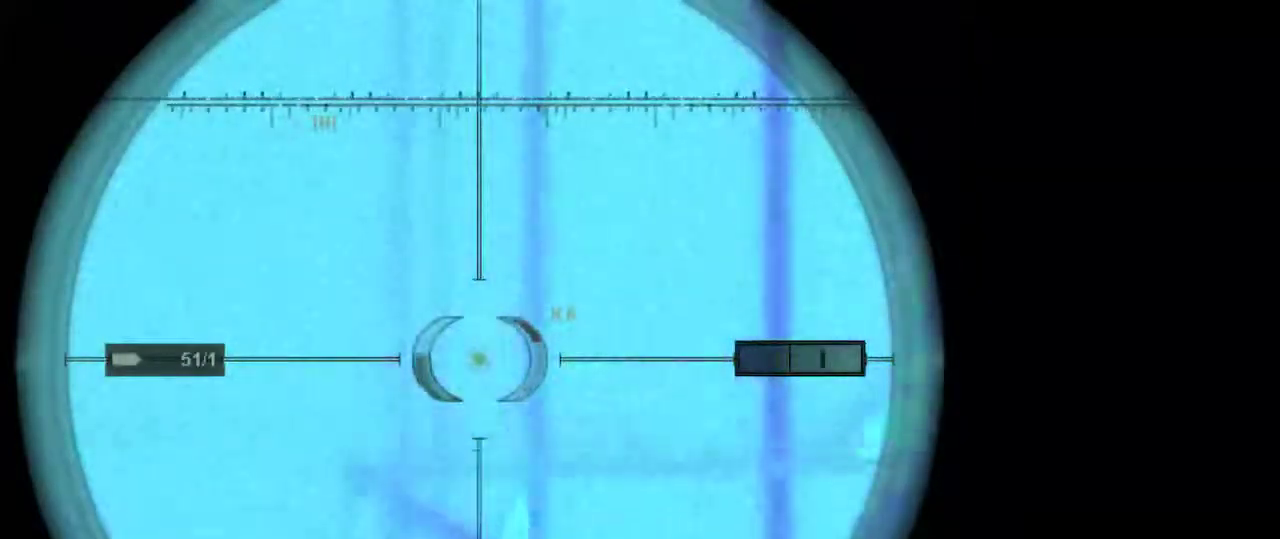
{"keys": [], "mouse": ["right"], "events": [[483, "mouse_right", "down"]]}
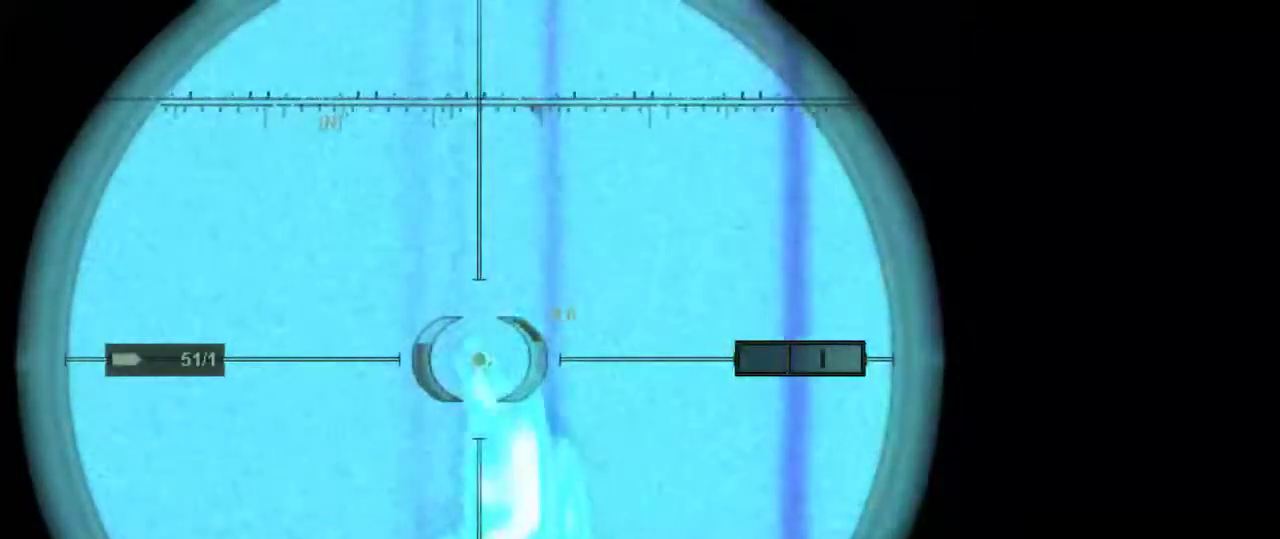
{"keys": [], "mouse": ["right"], "events": []}
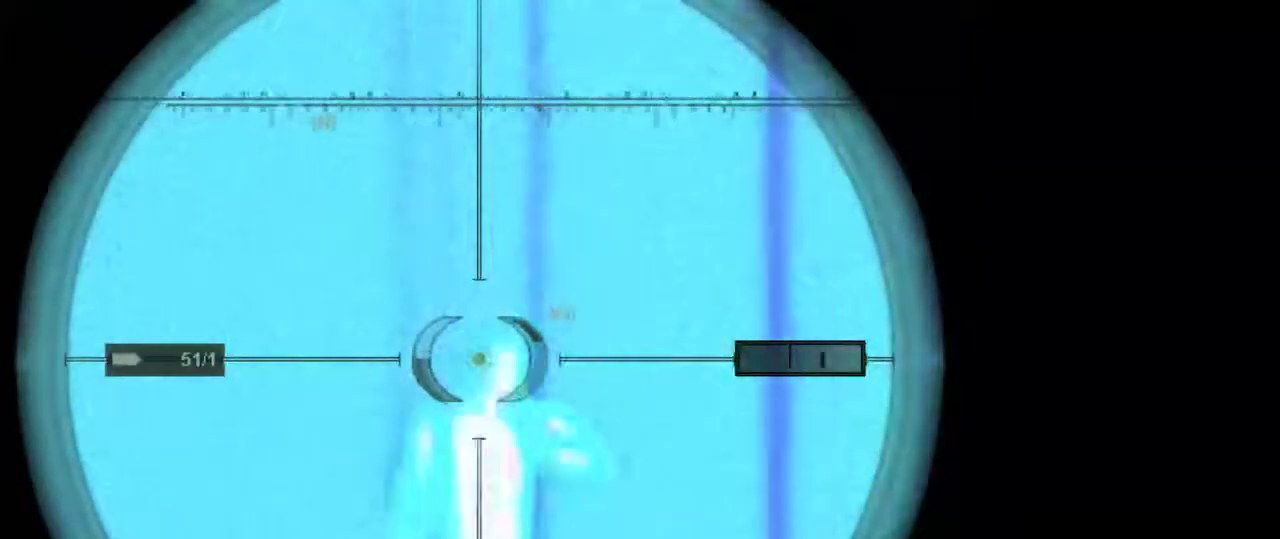
{"keys": [], "mouse": ["right"], "events": []}
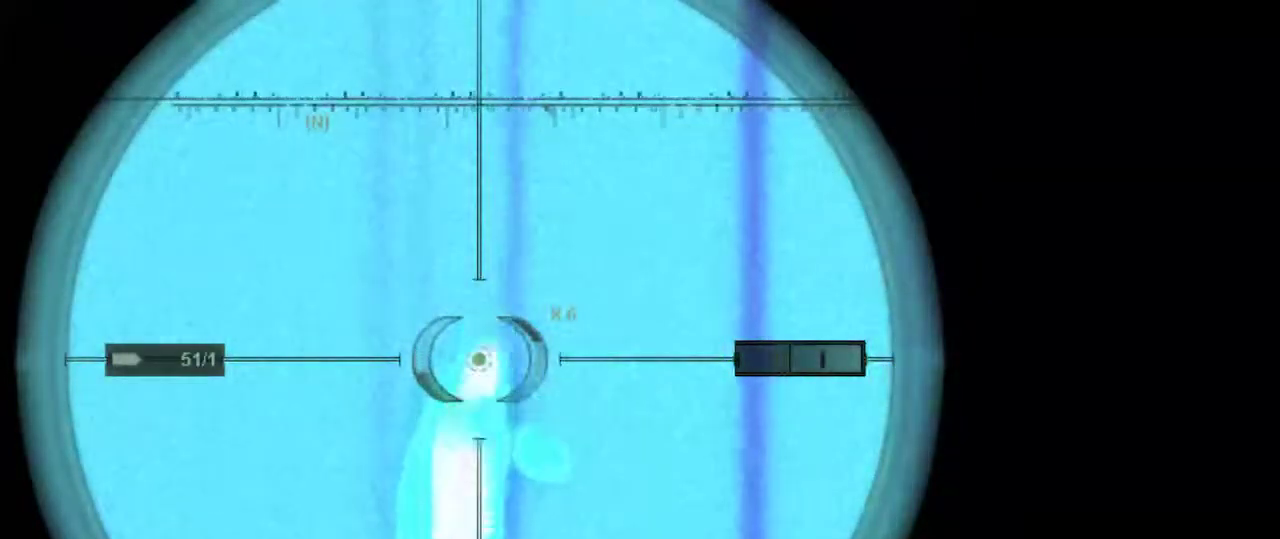
{"keys": ["e"], "mouse": [], "events": [[100, "mouse_left", "down"], [250, "mouse_left", "up"], [350, "mouse_right", "up"], [483, "e", "down"]]}
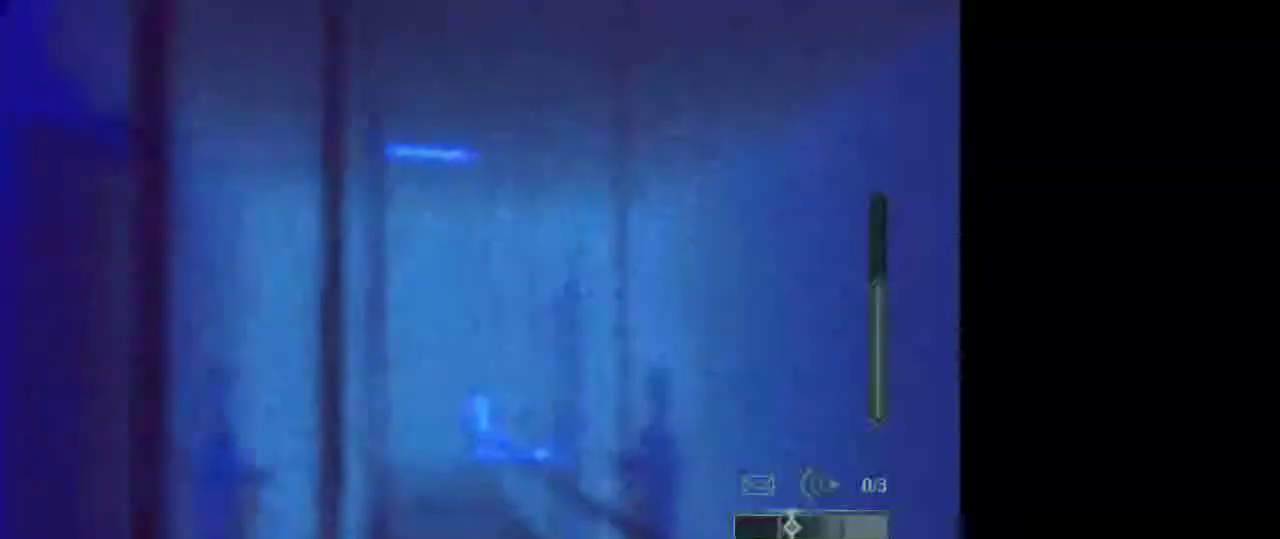
{"keys": [], "mouse": [], "events": [[83, "e", "up"]]}
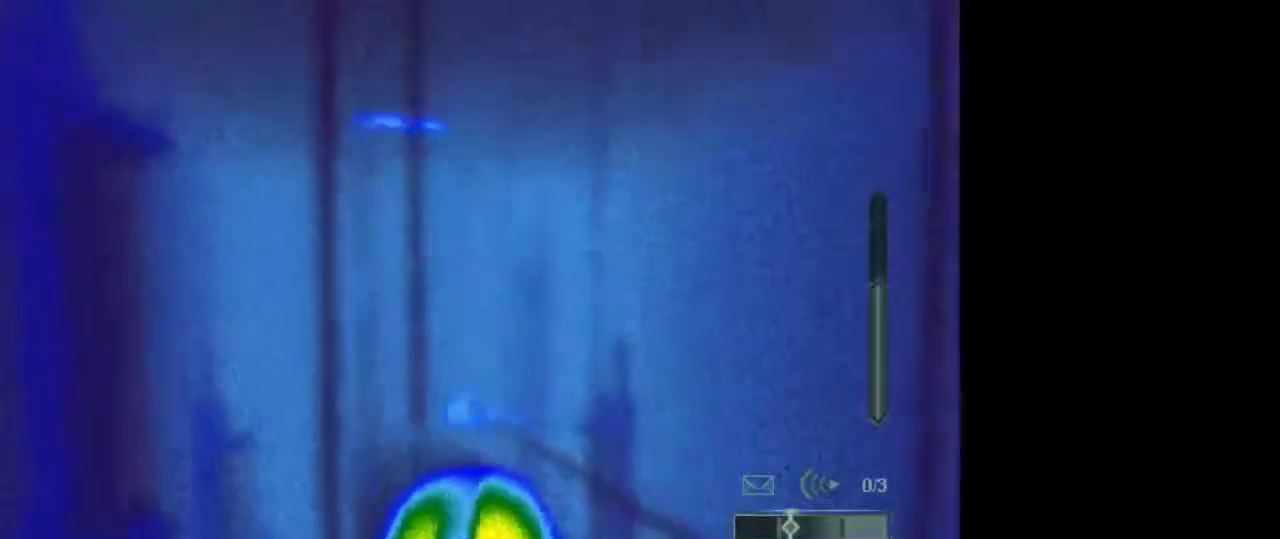
{"keys": ["w"], "mouse": [], "events": [[50, "w", "down"]]}
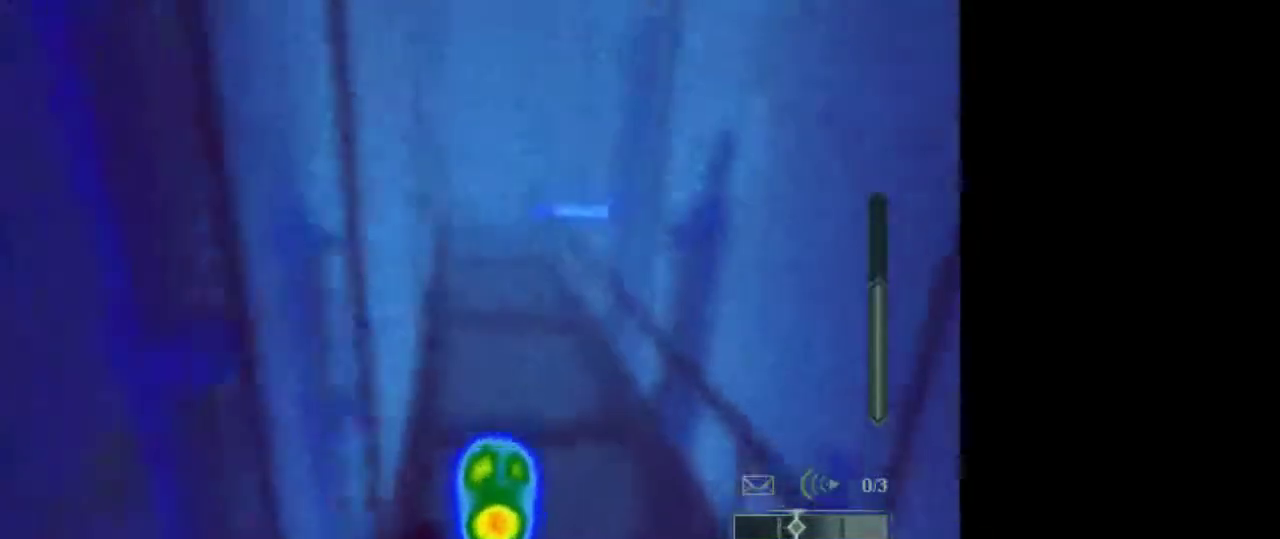
{"keys": [], "mouse": [], "events": [[17, "mouse_wheel", "down"], [150, "mouse_wheel", "up"], [433, "w", "up"]]}